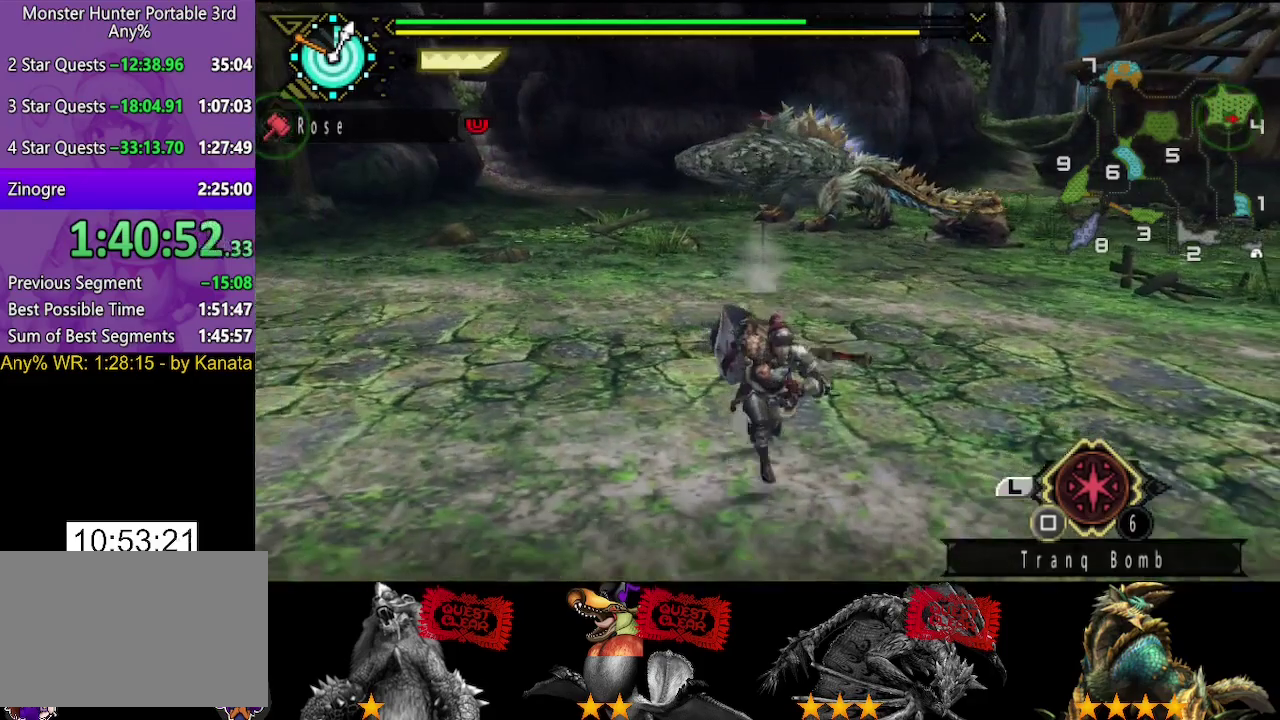
Gameplay with a controller (PlayStation layout); each line is a JSON object with the inputs held at the frame after it. "events" lists button and stick changes between this image and that frame as [ms after this image, input, new state], when the widget could be followed in between. Not read: L3 R3.
{"buttons": [], "left_stick": "down", "right_stick": "center", "events": [[33, "right_stick", "right"], [133, "right_stick", "center"]]}
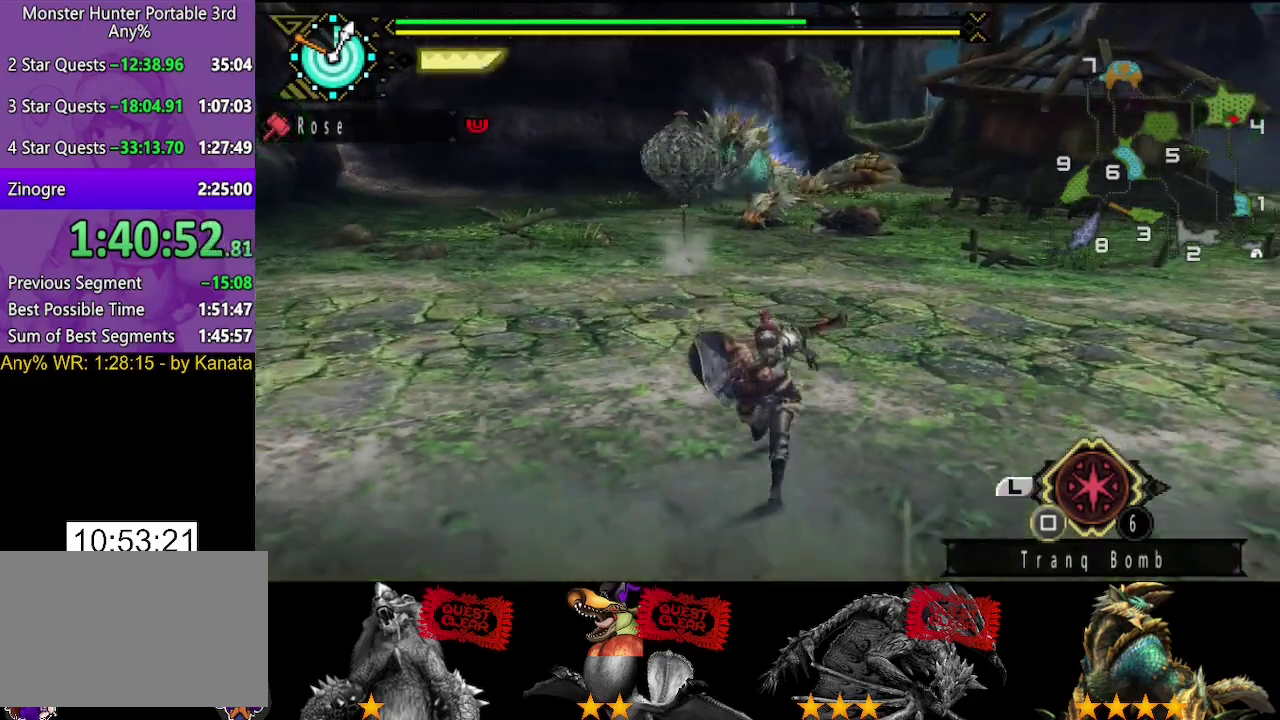
{"buttons": [], "left_stick": "left", "right_stick": "right", "events": [[333, "left_stick", "down-left"], [400, "right_stick", "right"], [433, "left_stick", "left"]]}
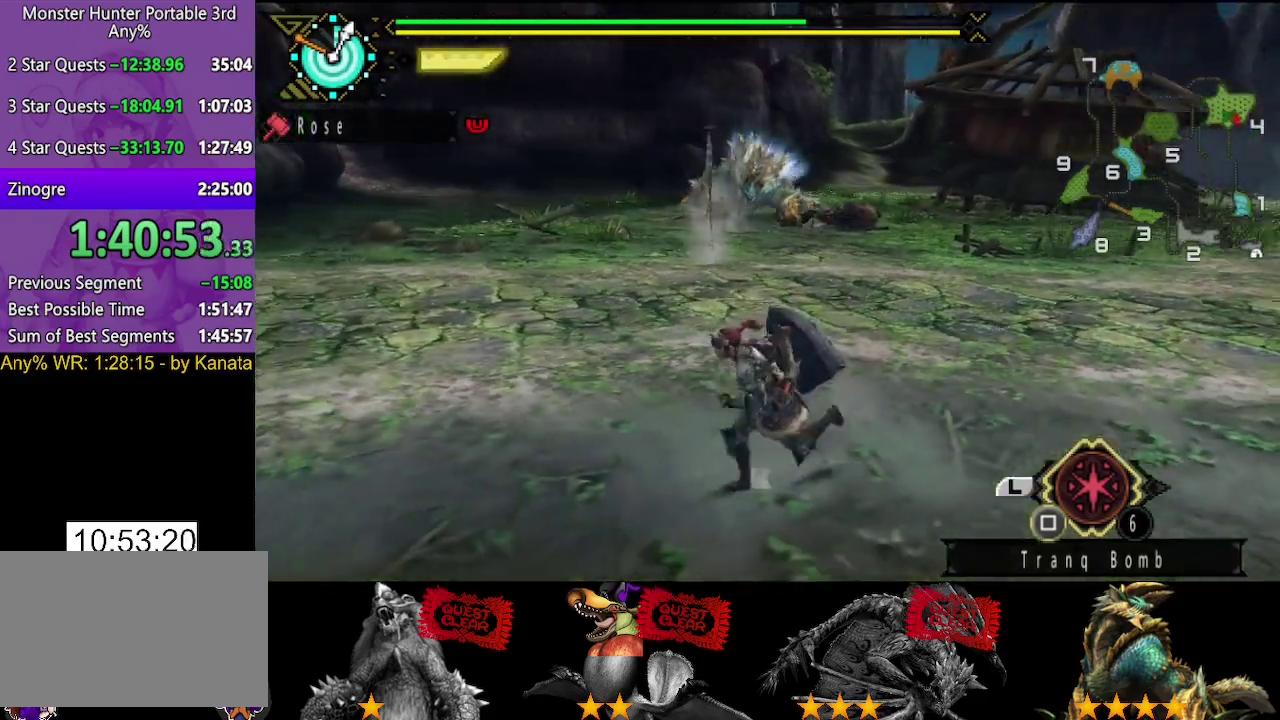
{"buttons": ["R2"], "left_stick": "left", "right_stick": "center", "events": [[33, "right_stick", "center"], [233, "R2", "down"]]}
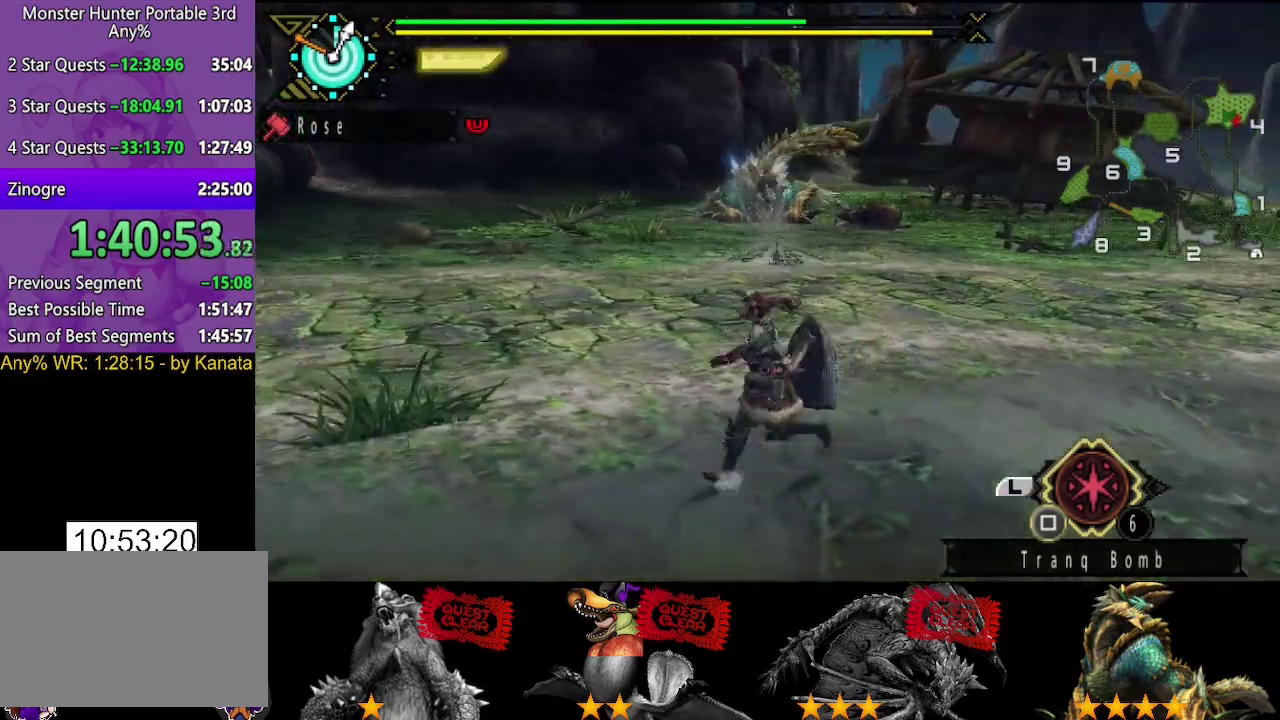
{"buttons": ["R2"], "left_stick": "left", "right_stick": "center", "events": []}
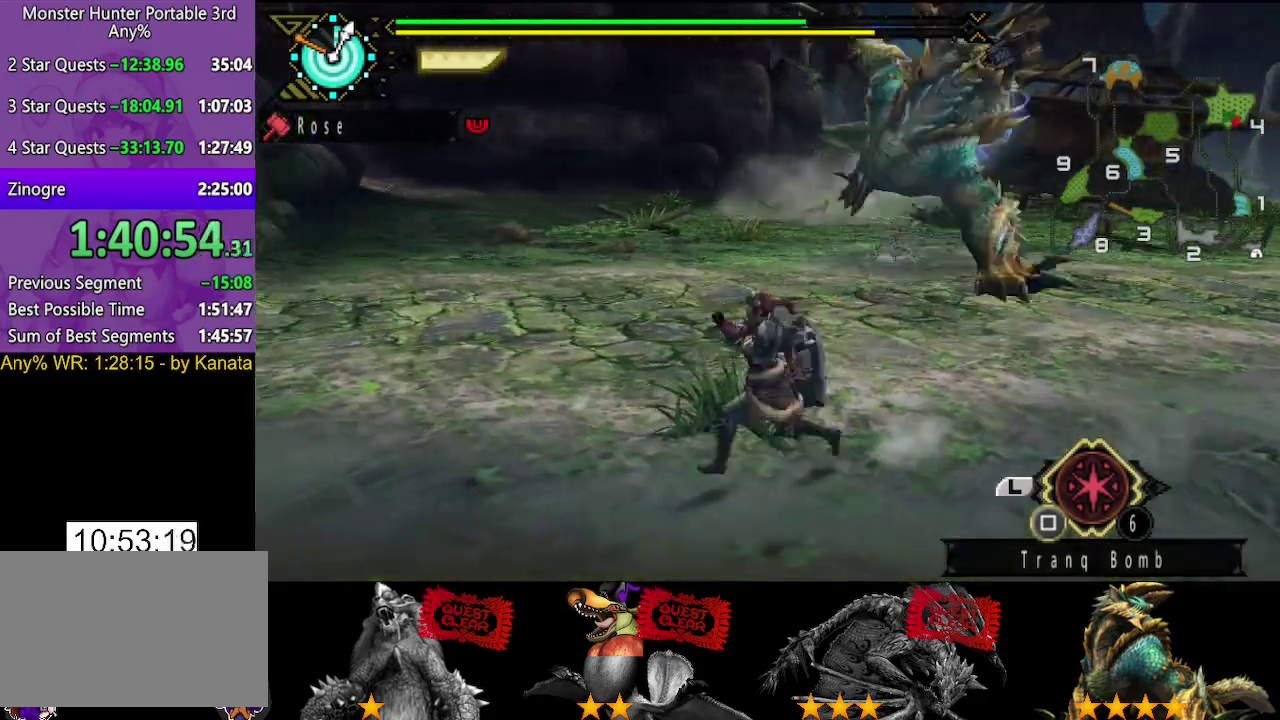
{"buttons": ["R2"], "left_stick": "up", "right_stick": "center", "events": [[33, "right_stick", "right"], [67, "left_stick", "up-left"], [167, "left_stick", "up"], [167, "right_stick", "center"], [383, "left_stick", "up-right"], [483, "left_stick", "up"]]}
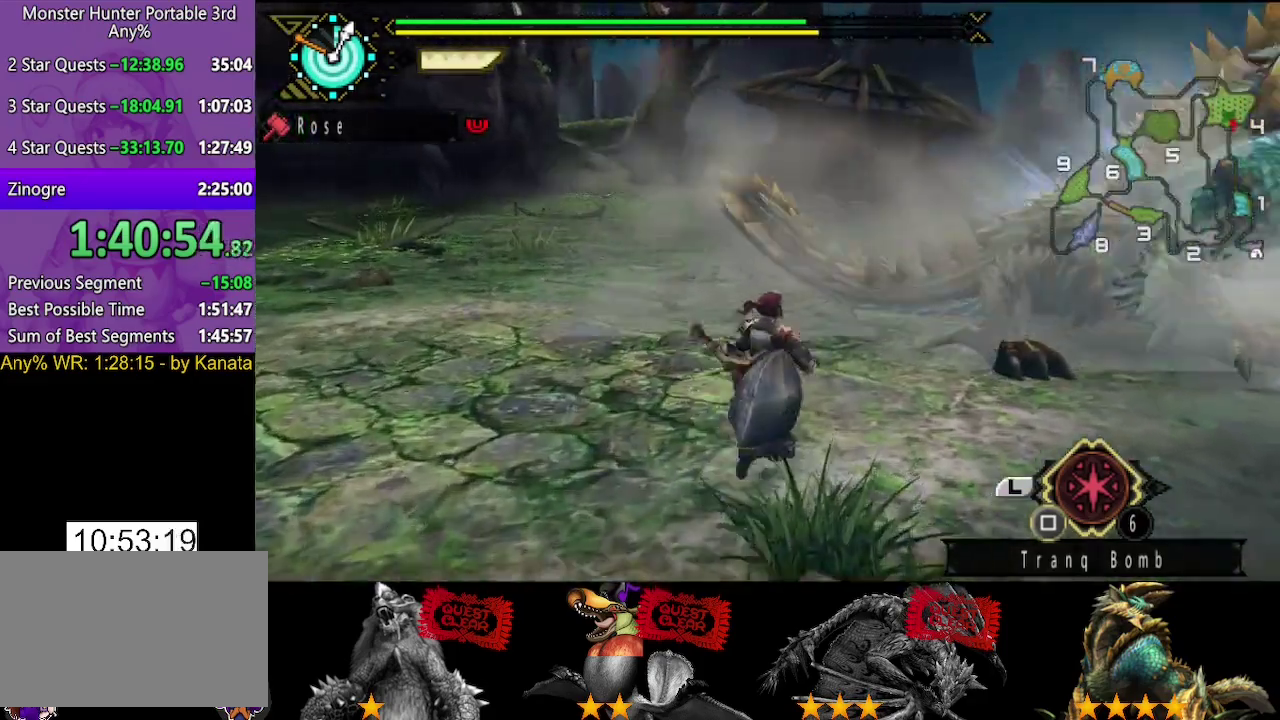
{"buttons": ["R2"], "left_stick": "left", "right_stick": "right", "events": [[83, "left_stick", "up-left"], [117, "right_stick", "right"], [300, "left_stick", "left"]]}
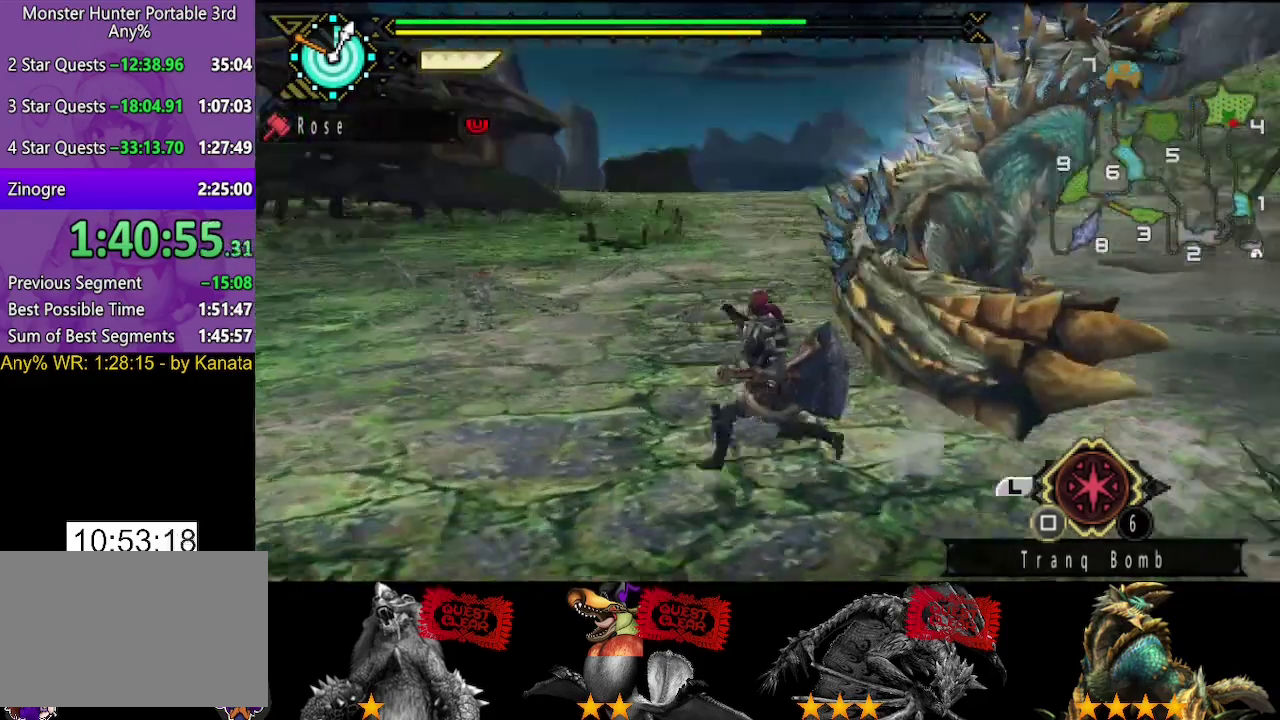
{"buttons": [], "left_stick": "down-left", "right_stick": "center", "events": [[217, "left_stick", "down-left"], [250, "right_stick", "center"], [350, "R2", "up"]]}
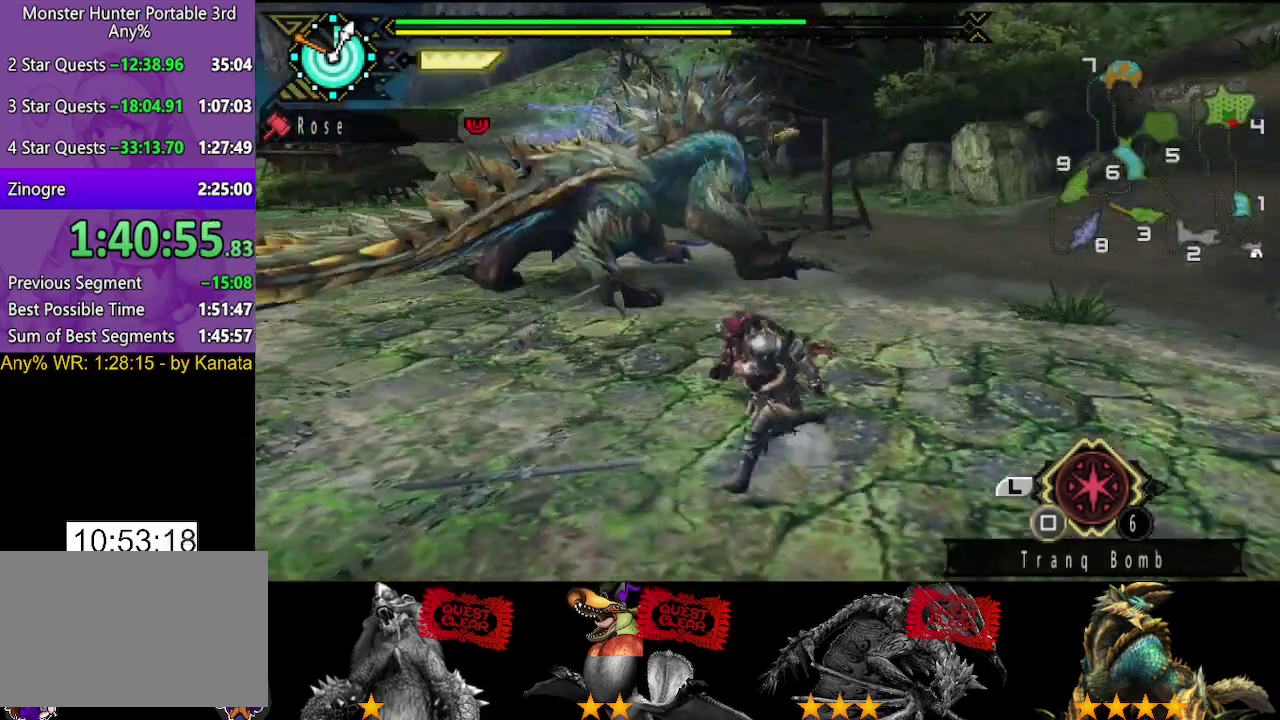
{"buttons": ["R2"], "left_stick": "down-left", "right_stick": "center", "events": [[200, "right_stick", "right"], [233, "R2", "down"], [333, "right_stick", "center"]]}
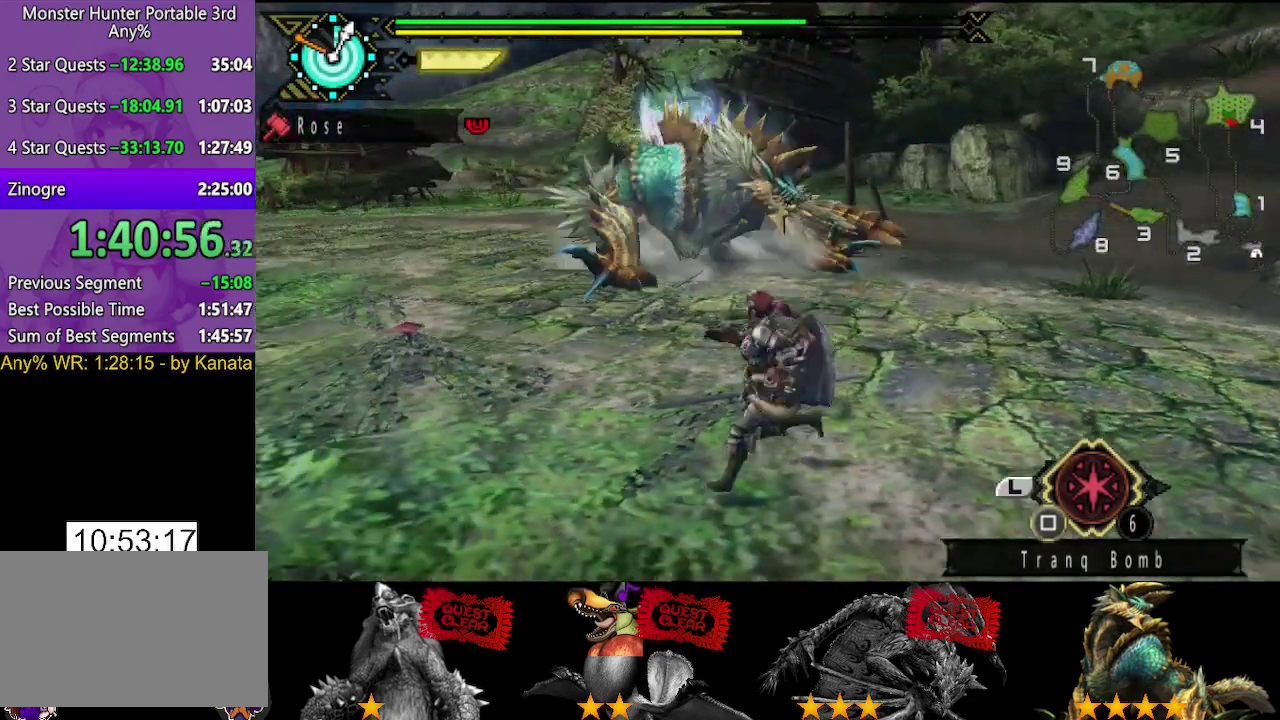
{"buttons": ["R2"], "left_stick": "left", "right_stick": "center", "events": [[217, "left_stick", "left"]]}
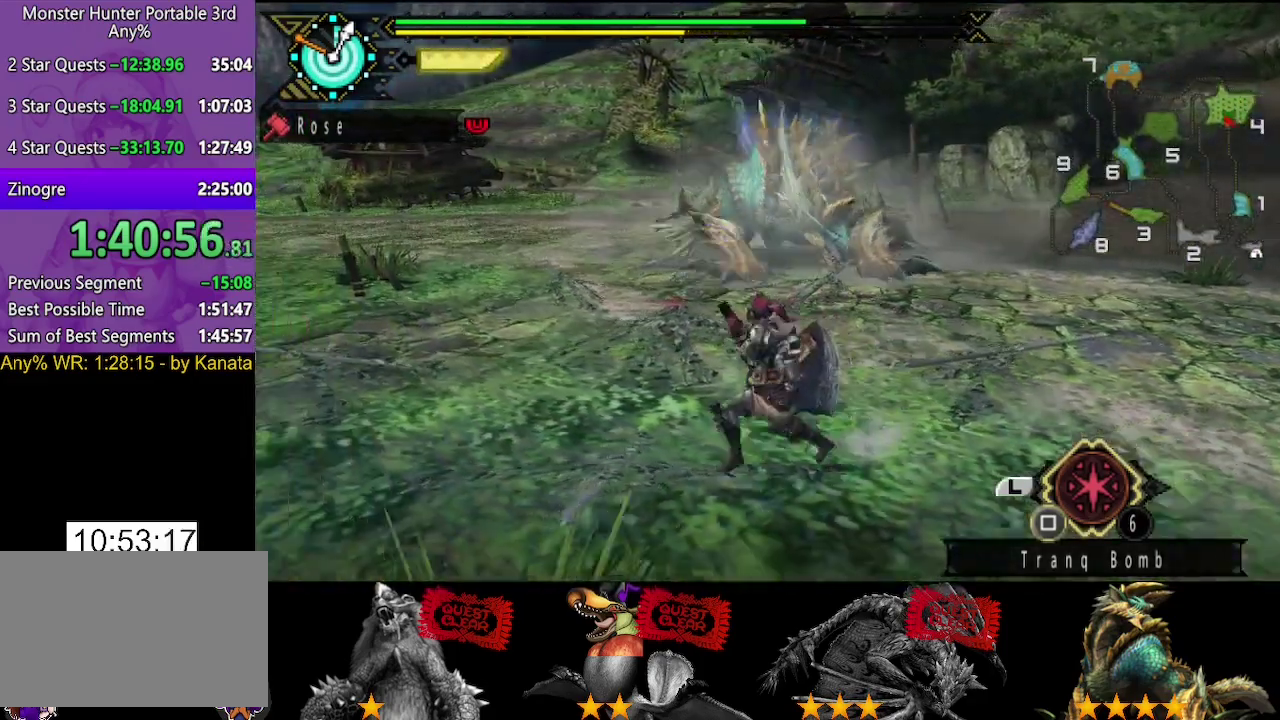
{"buttons": [], "left_stick": "down-left", "right_stick": "right", "events": [[183, "R2", "up"], [217, "right_stick", "right"], [267, "left_stick", "down-left"]]}
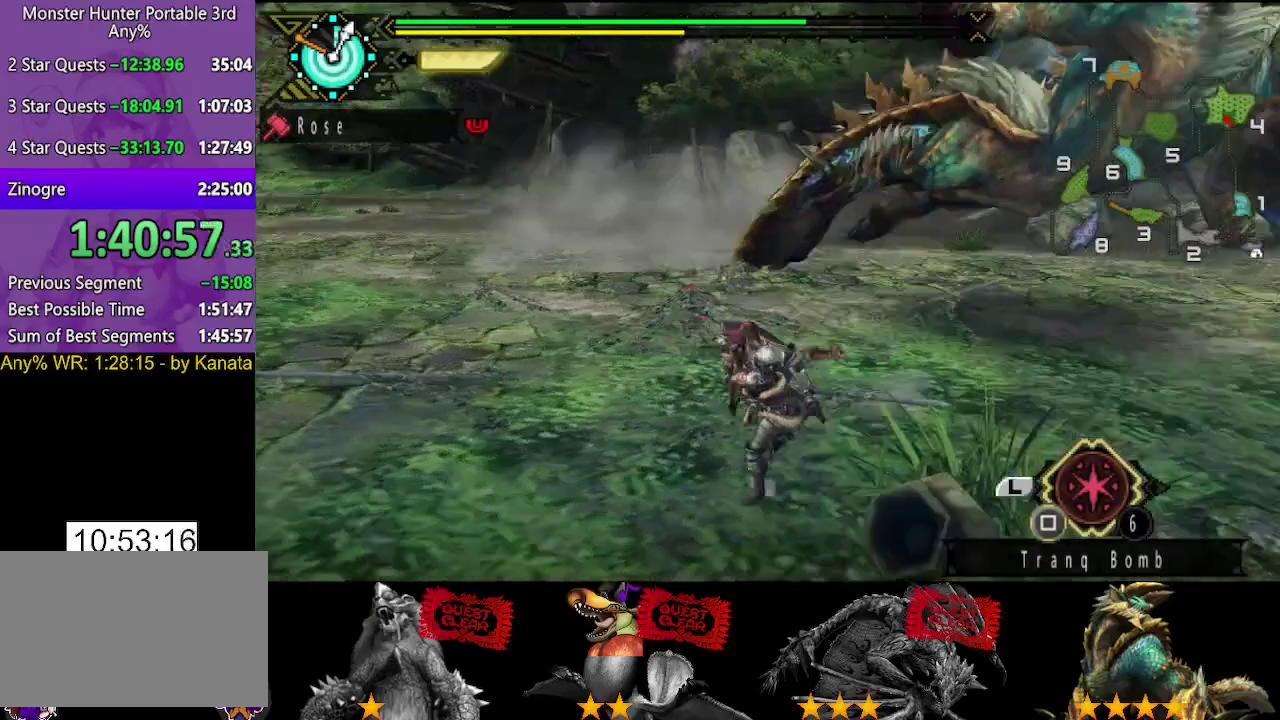
{"buttons": [], "left_stick": "down-left", "right_stick": "right", "events": [[183, "right_stick", "center"], [350, "right_stick", "right"]]}
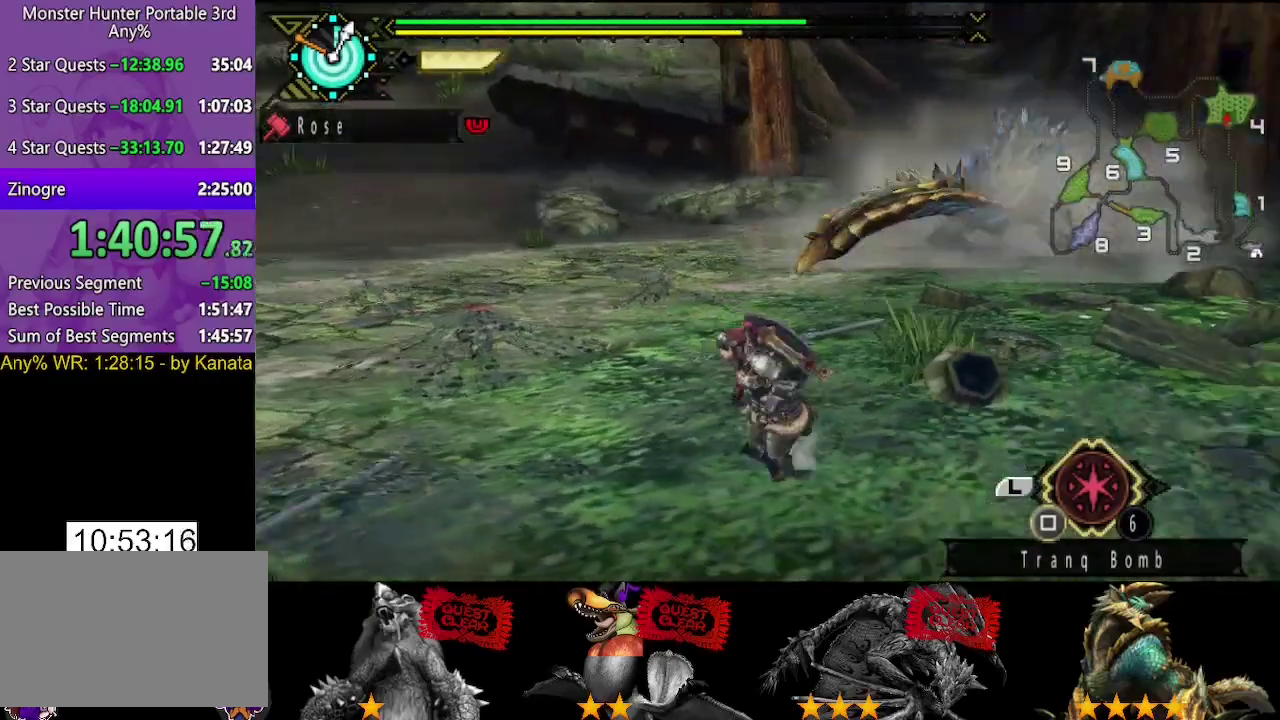
{"buttons": ["R2"], "left_stick": "down-left", "right_stick": "center", "events": [[117, "right_stick", "center"], [433, "R2", "down"]]}
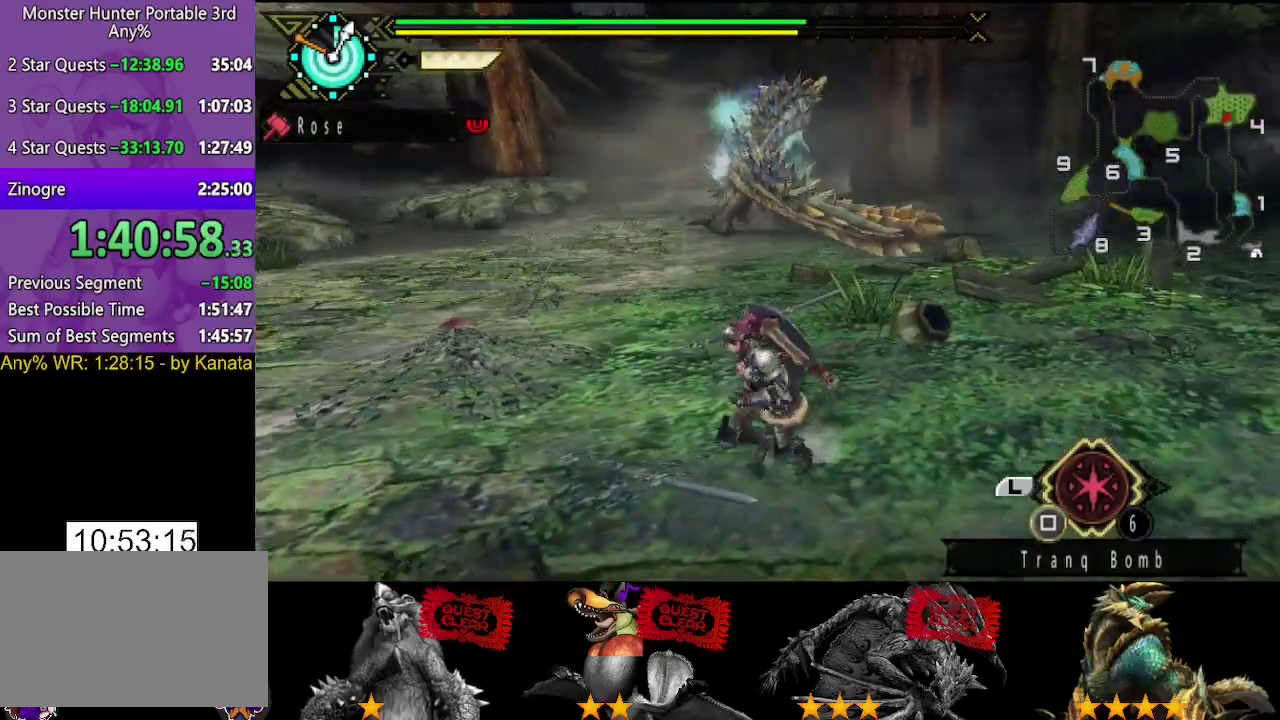
{"buttons": ["R2"], "left_stick": "down", "right_stick": "center", "events": [[133, "right_stick", "right"], [267, "right_stick", "center"], [467, "left_stick", "down"]]}
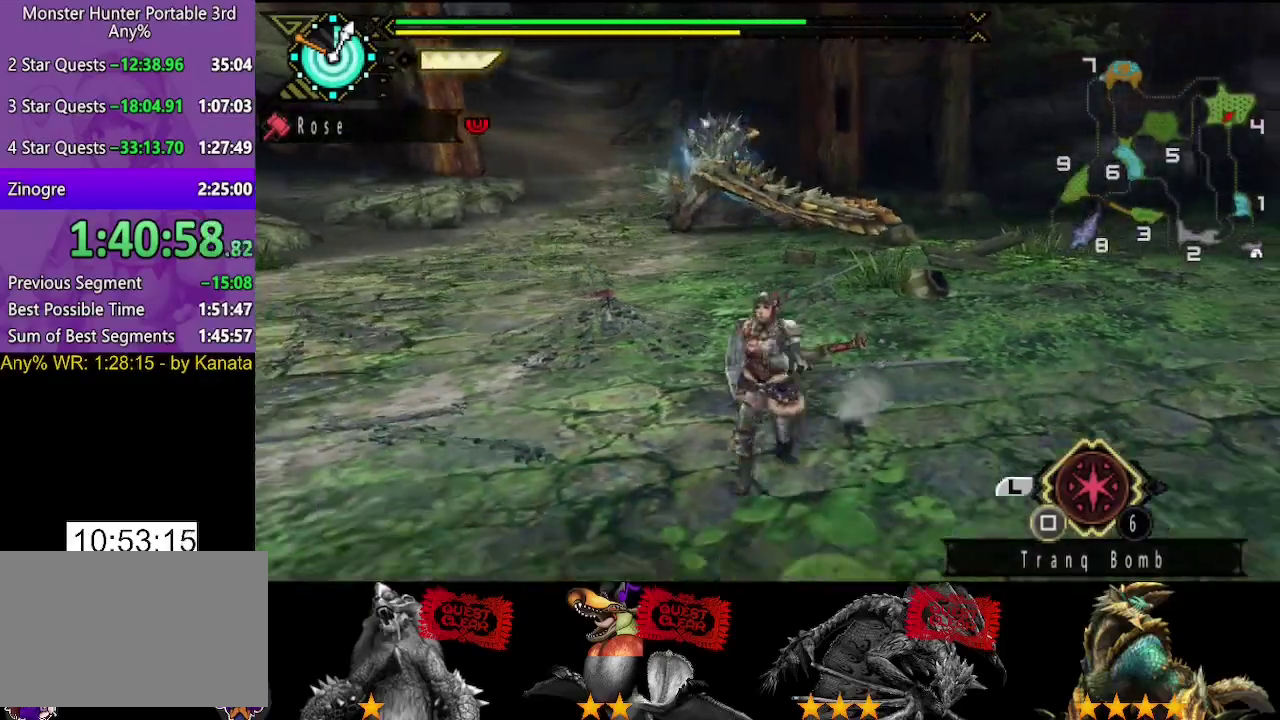
{"buttons": [], "left_stick": "down", "right_stick": "center", "events": [[33, "R2", "up"], [167, "right_stick", "left"], [217, "right_stick", "center"]]}
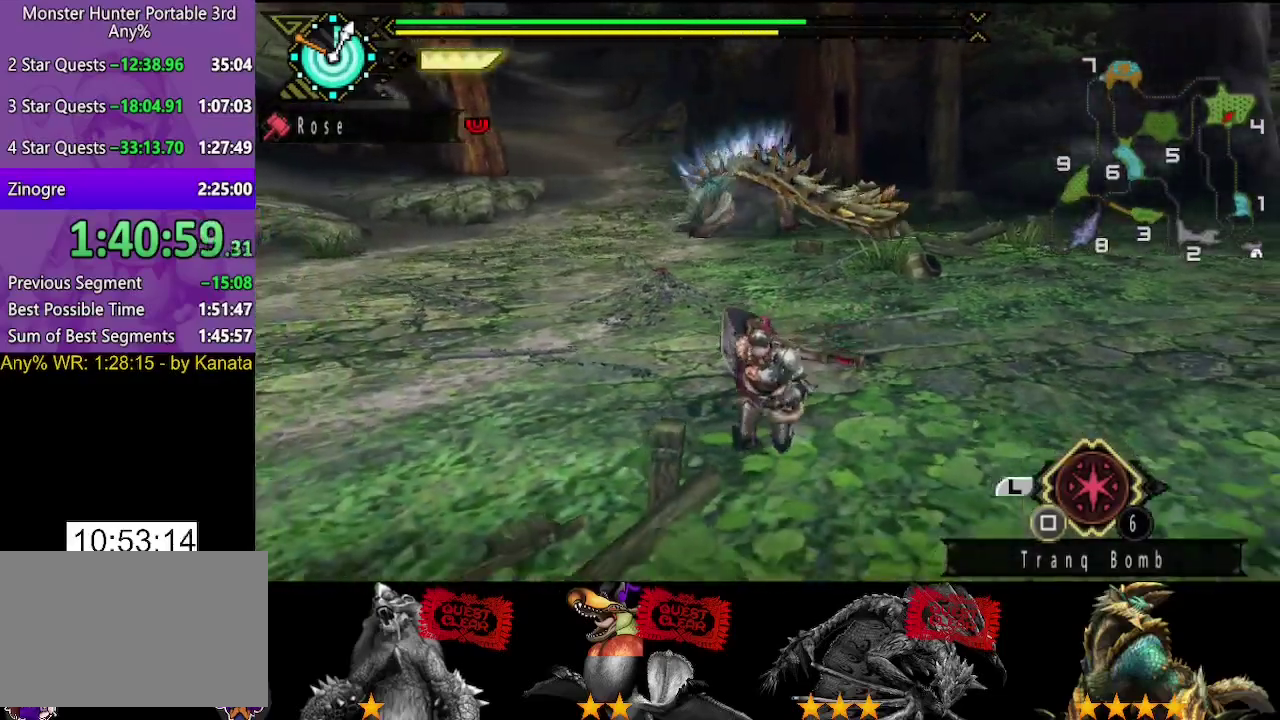
{"buttons": [], "left_stick": "down-left", "right_stick": "center", "events": [[183, "left_stick", "down-left"]]}
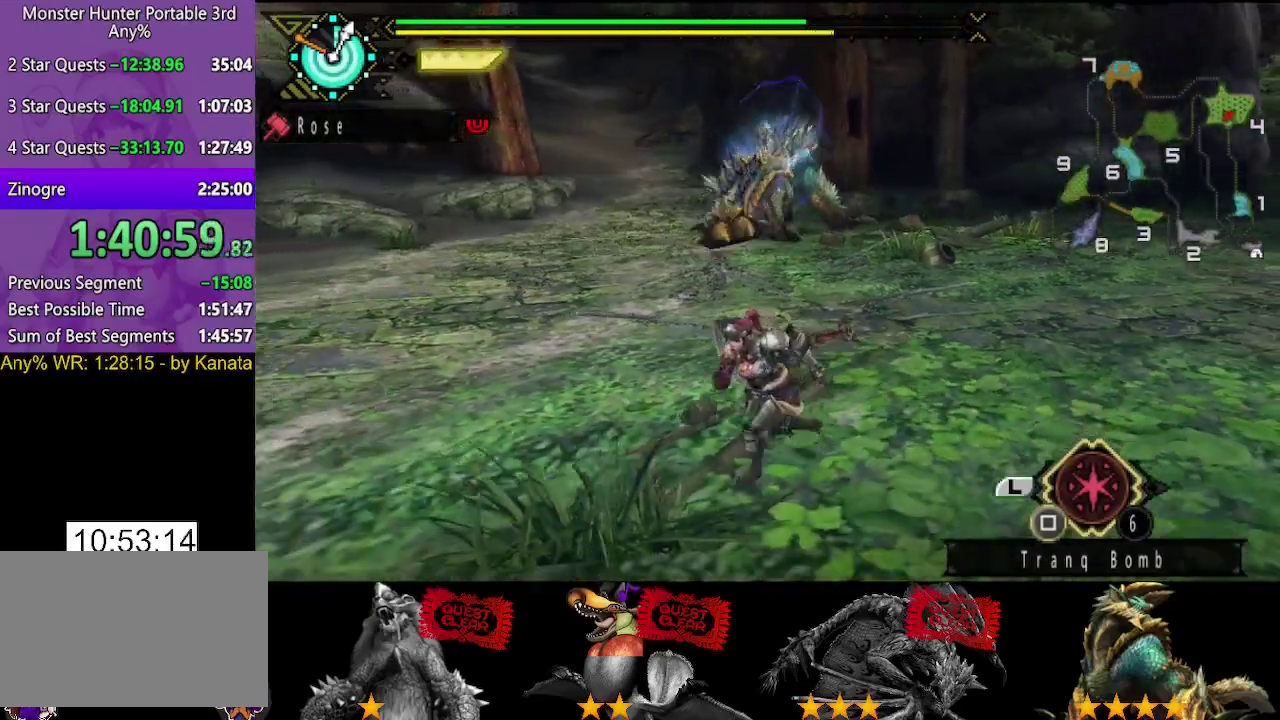
{"buttons": [], "left_stick": "up", "right_stick": "center", "events": [[133, "left_stick", "left"], [200, "left_stick", "up-left"], [267, "left_stick", "up"]]}
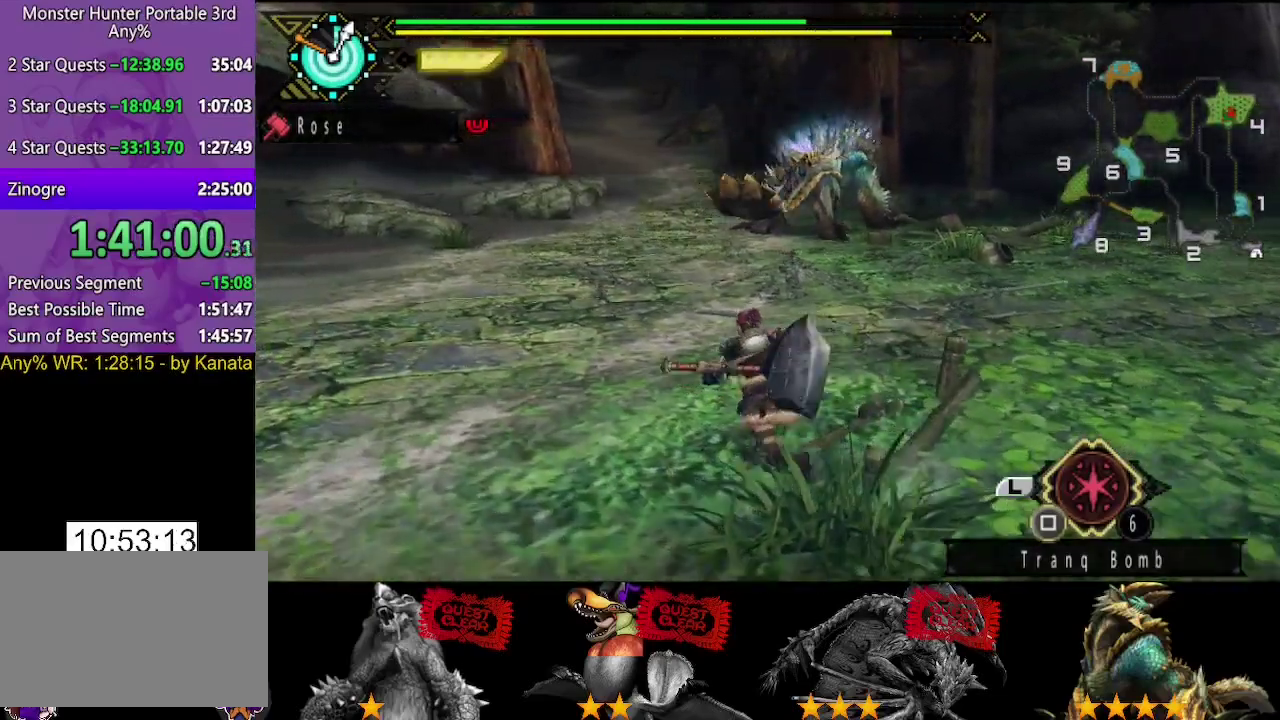
{"buttons": ["R2"], "left_stick": "up", "right_stick": "center", "events": [[233, "R2", "down"]]}
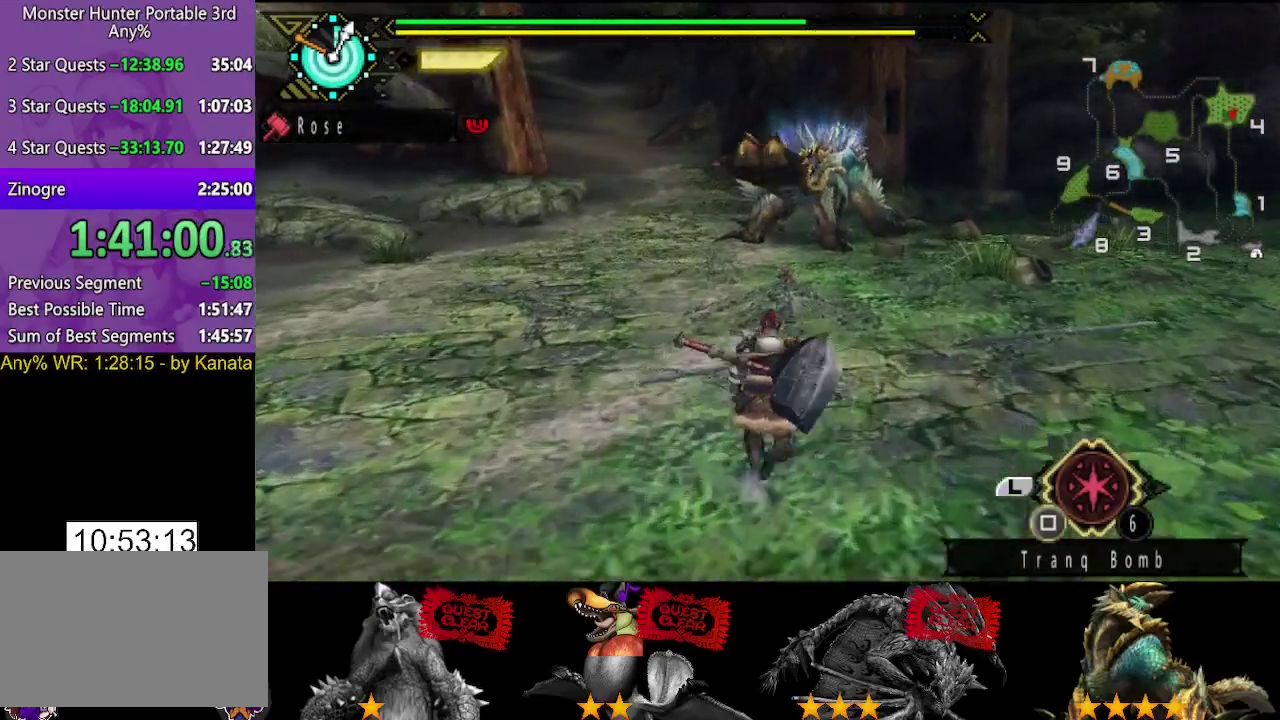
{"buttons": ["R2"], "left_stick": "up", "right_stick": "center", "events": [[33, "SQUARE", "down"], [100, "SQUARE", "up"], [167, "SQUARE", "down"], [233, "SQUARE", "up"], [333, "SQUARE", "down"], [400, "SQUARE", "up"]]}
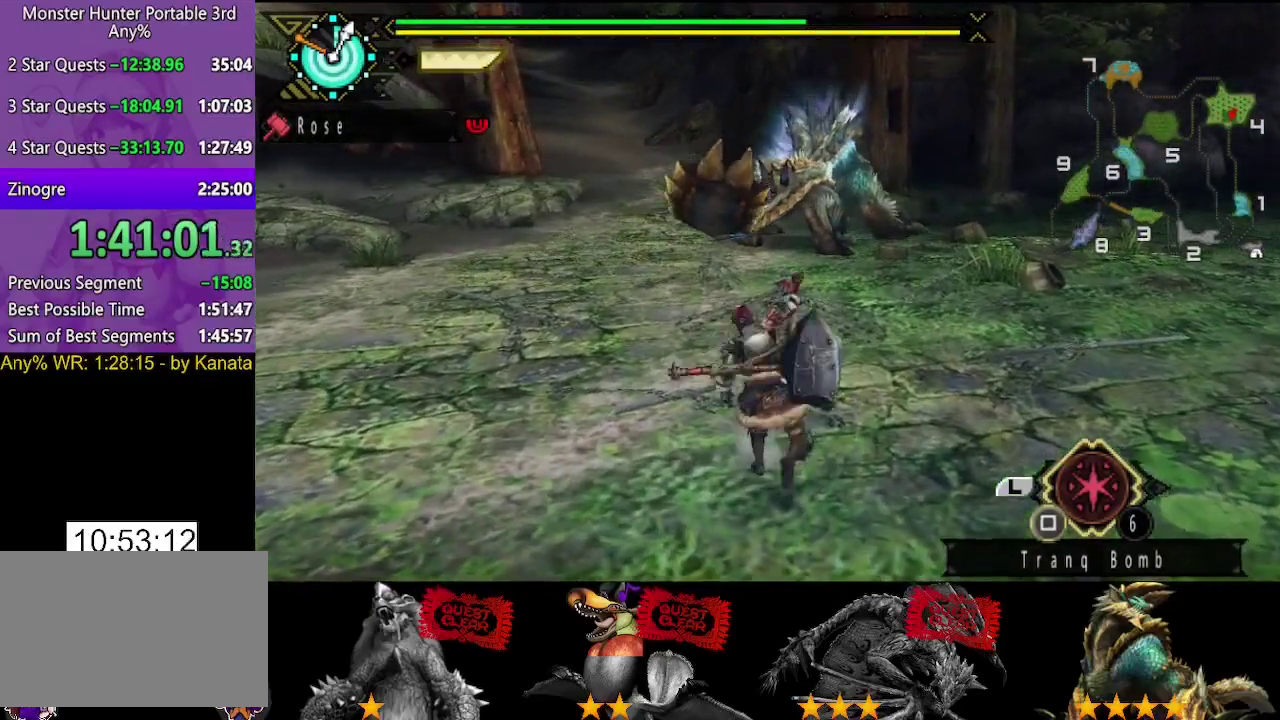
{"buttons": ["SQUARE", "R2"], "left_stick": "up", "right_stick": "center", "events": [[217, "SQUARE", "down"], [283, "SQUARE", "up"], [350, "SQUARE", "down"], [417, "SQUARE", "up"], [483, "SQUARE", "down"]]}
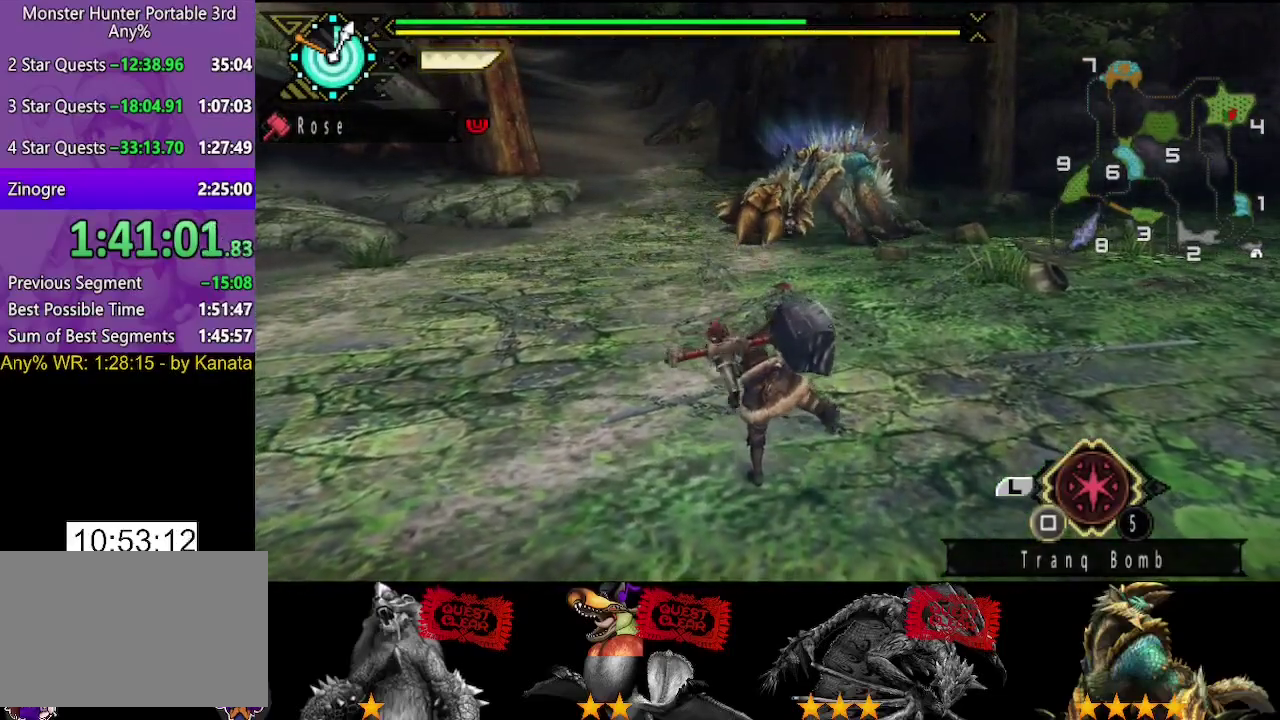
{"buttons": ["R2"], "left_stick": "up", "right_stick": "center", "events": [[217, "SQUARE", "up"], [283, "SQUARE", "down"], [483, "SQUARE", "up"]]}
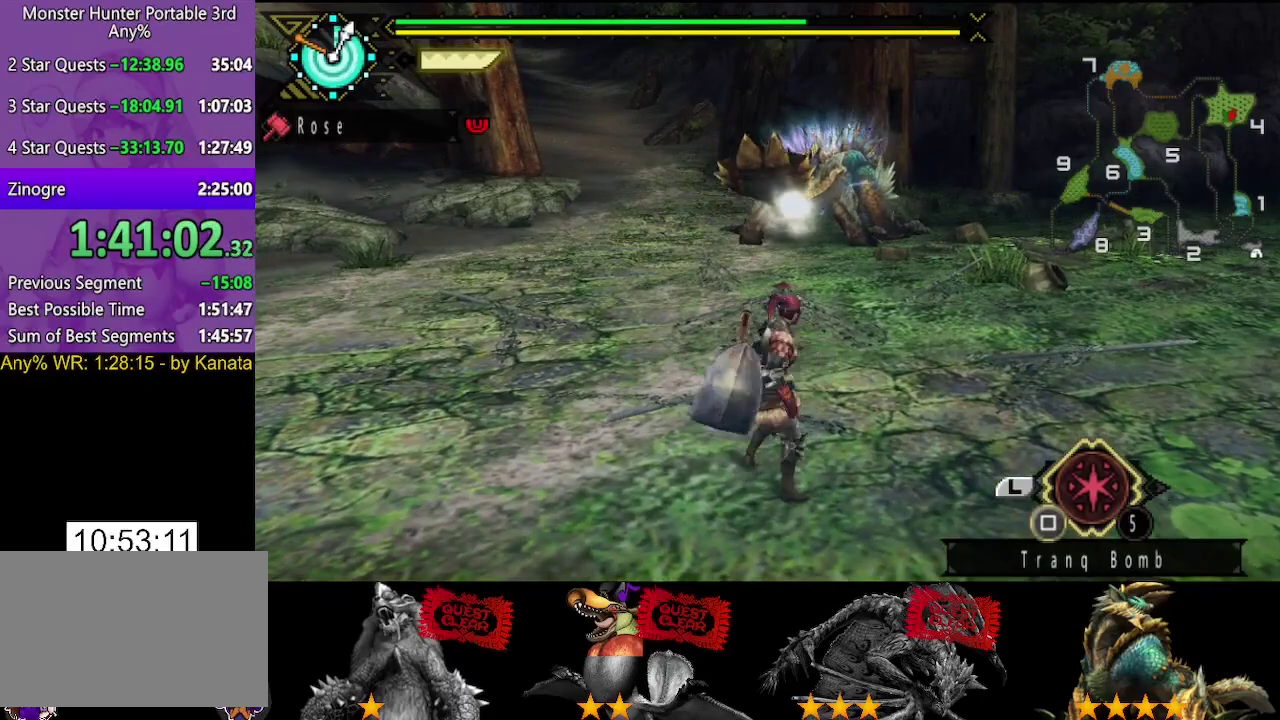
{"buttons": ["SQUARE", "R2"], "left_stick": "up", "right_stick": "center", "events": [[50, "SQUARE", "down"], [117, "SQUARE", "up"], [183, "SQUARE", "down"], [250, "SQUARE", "up"], [417, "SQUARE", "down"]]}
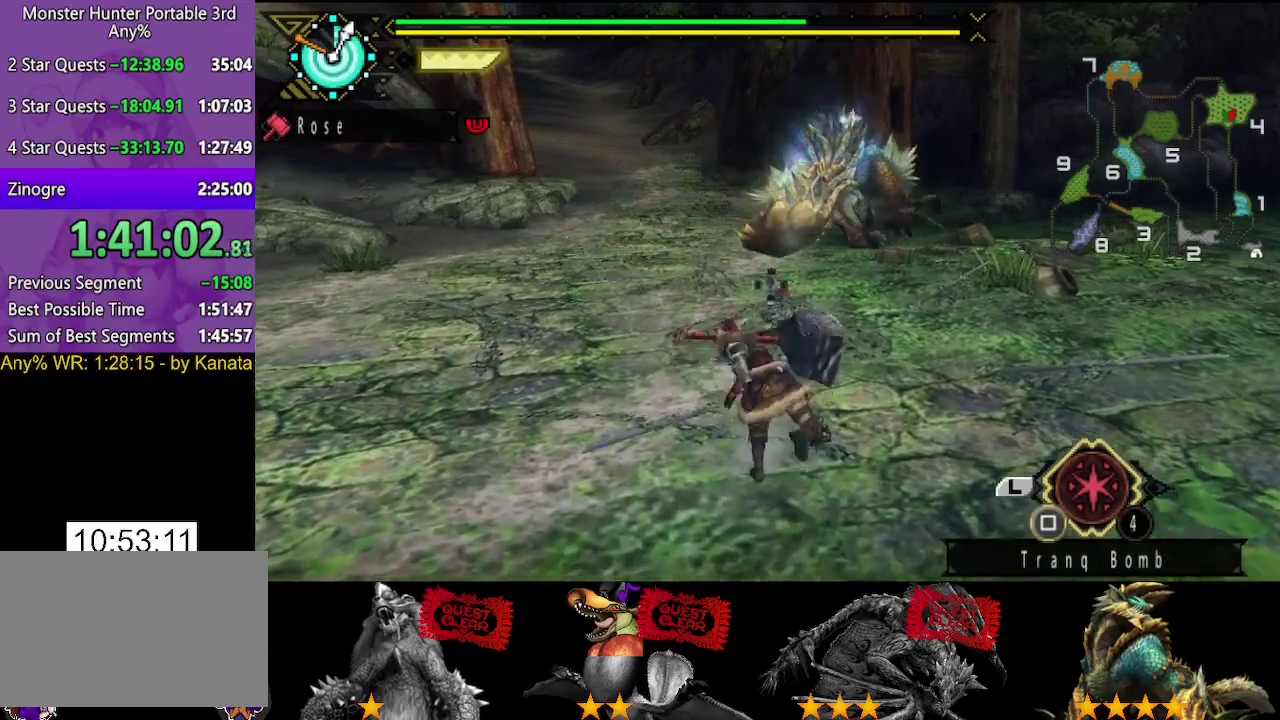
{"buttons": [], "left_stick": "down-left", "right_stick": "right", "events": [[17, "SQUARE", "up"], [267, "left_stick", "center"], [300, "R2", "up"], [500, "left_stick", "down-left"], [500, "right_stick", "right"]]}
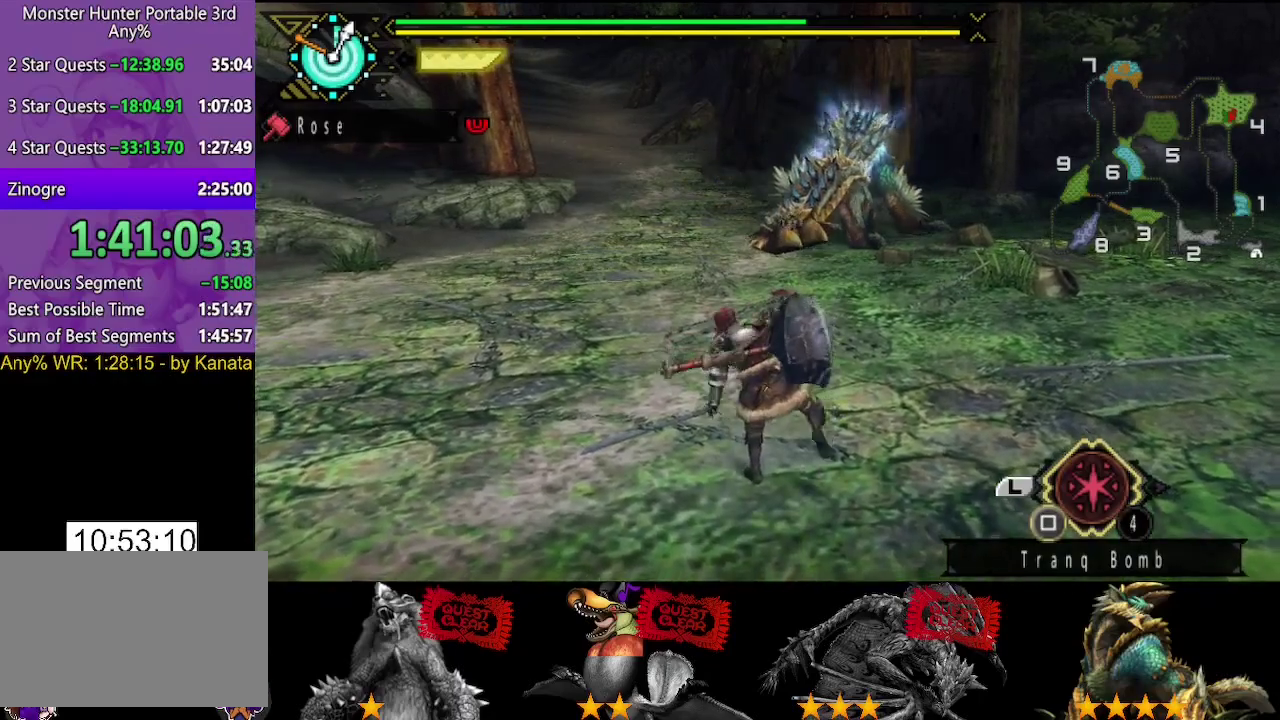
{"buttons": [], "left_stick": "down", "right_stick": "center", "events": [[100, "right_stick", "center"], [233, "left_stick", "down"]]}
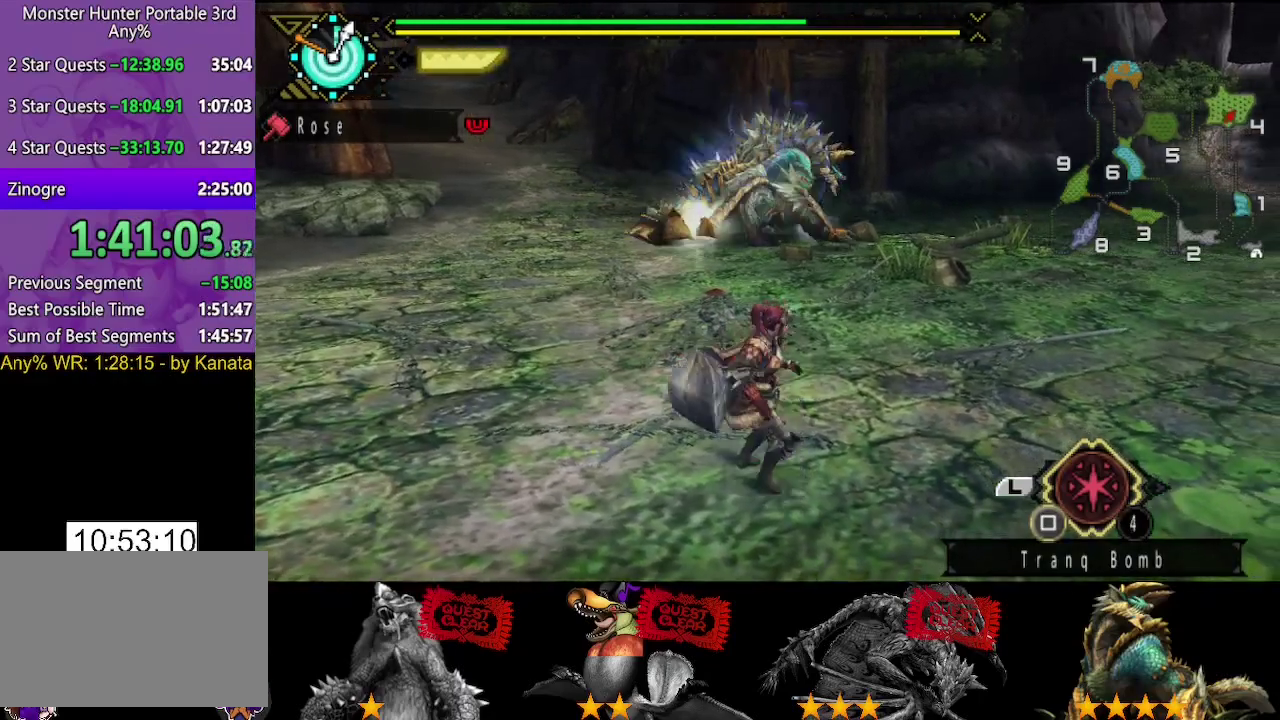
{"buttons": ["R2"], "left_stick": "down", "right_stick": "center", "events": [[317, "left_stick", "down-left"], [333, "R2", "down"], [400, "right_stick", "right"], [500, "left_stick", "down"], [500, "right_stick", "center"]]}
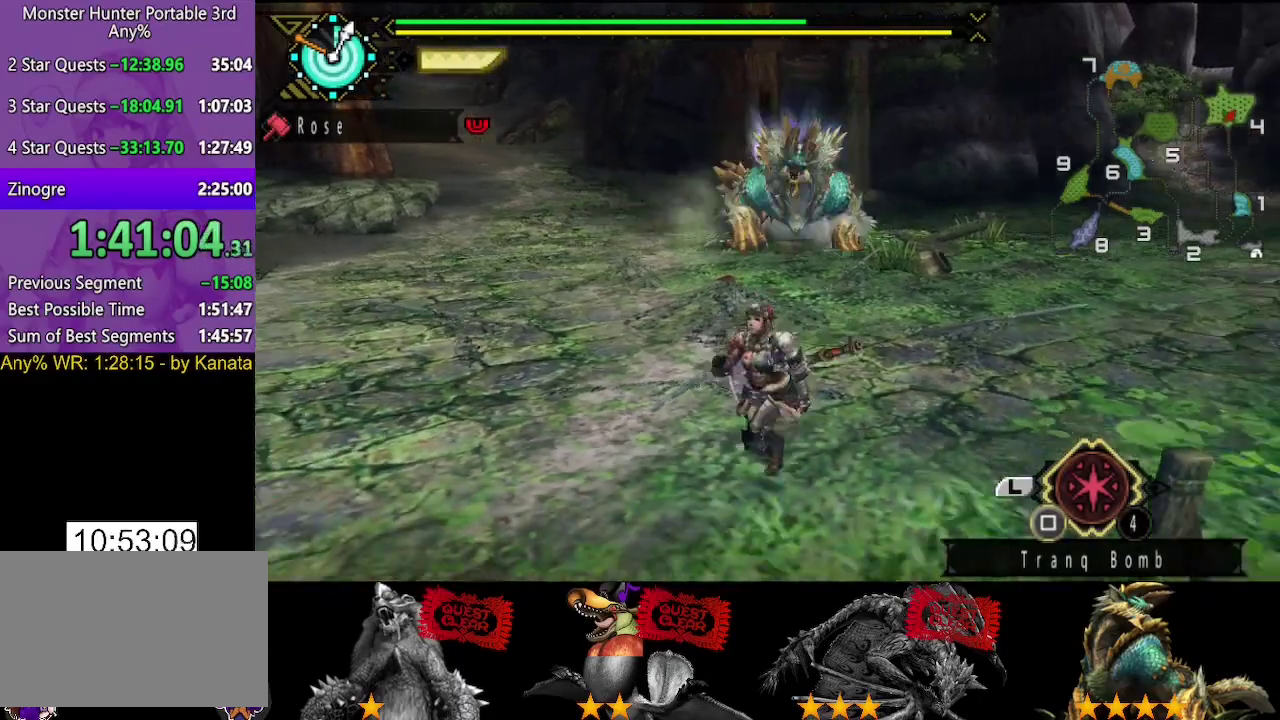
{"buttons": [], "left_stick": "down-left", "right_stick": "center", "events": [[367, "left_stick", "down-left"], [433, "R2", "up"]]}
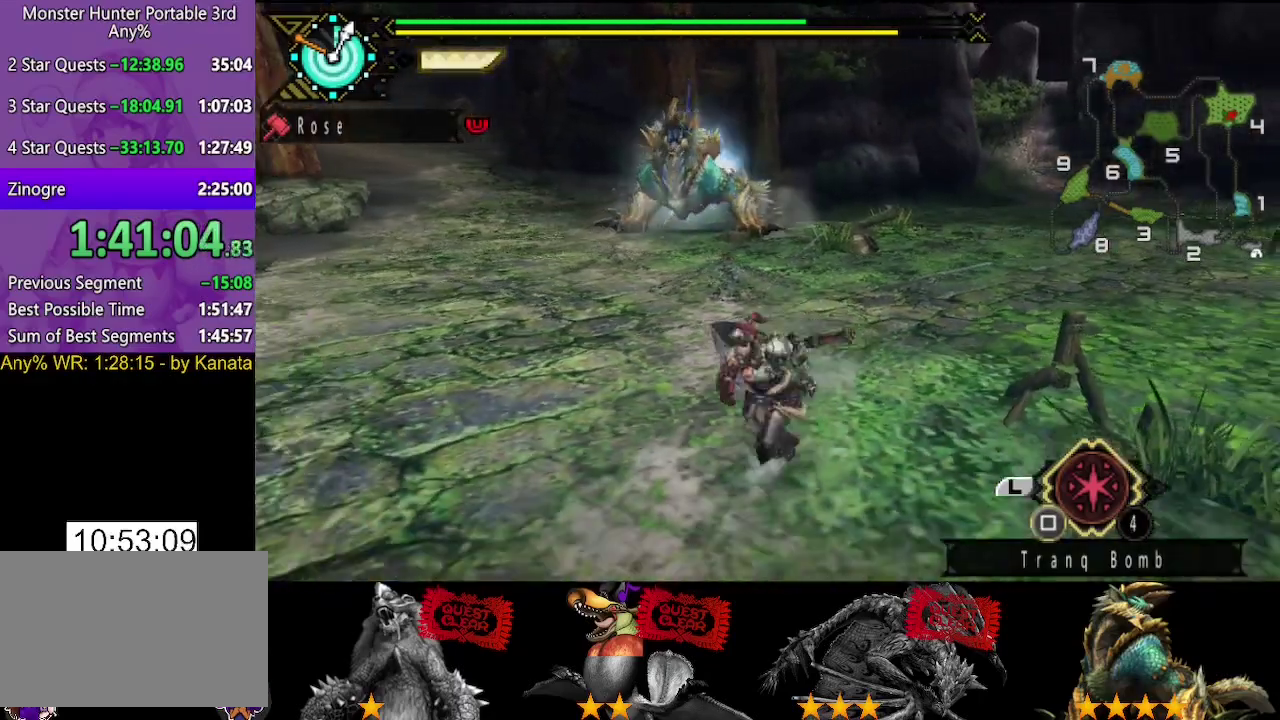
{"buttons": [], "left_stick": "left", "right_stick": "center", "events": [[217, "left_stick", "left"], [317, "left_stick", "up-left"], [450, "left_stick", "left"]]}
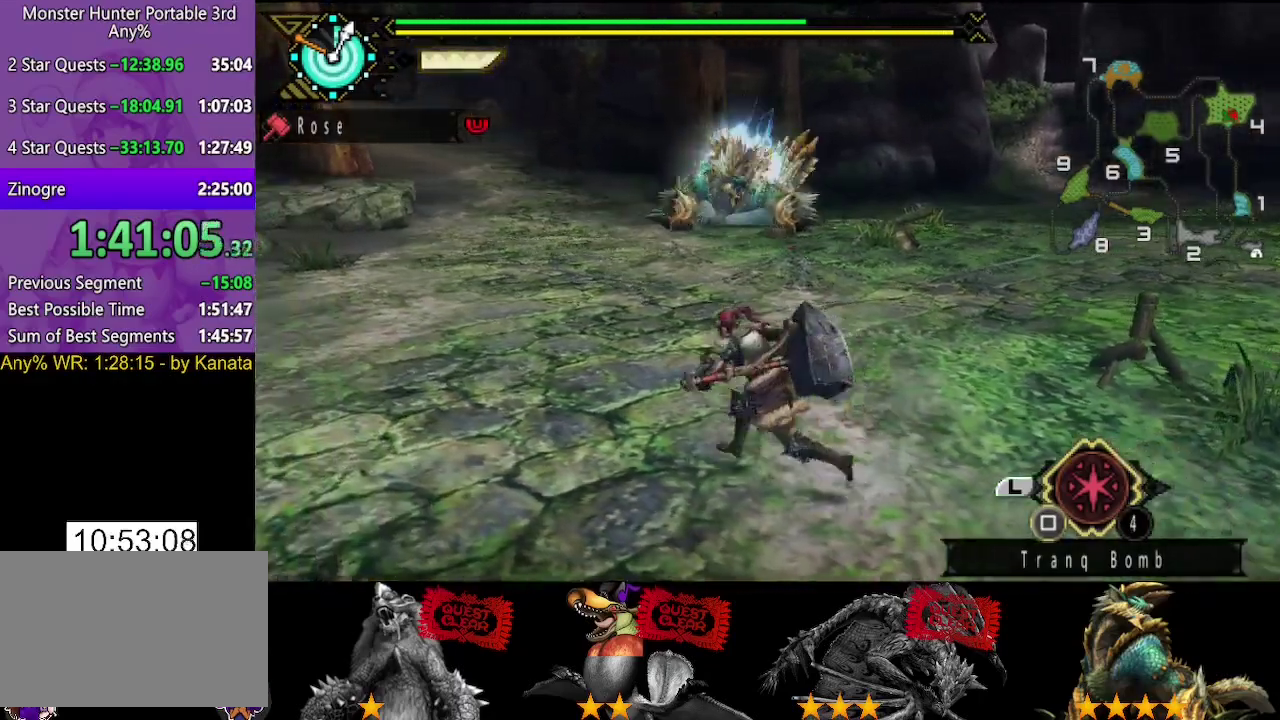
{"buttons": ["R2"], "left_stick": "left", "right_stick": "center", "events": [[50, "left_stick", "down-left"], [283, "left_stick", "left"], [383, "R2", "down"]]}